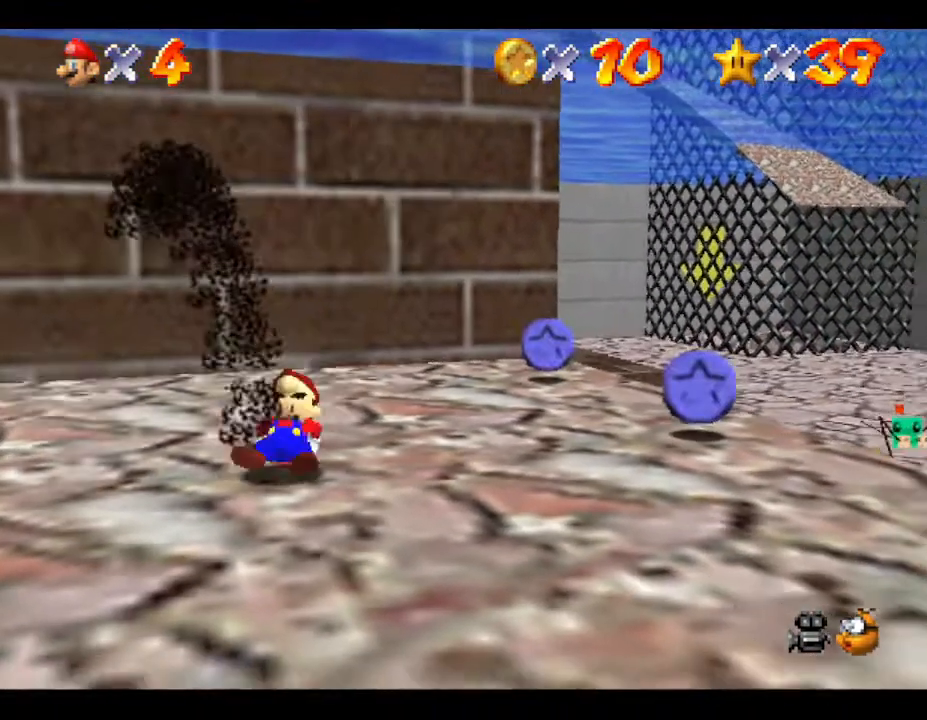
Gameplay with a controller (Nintendo layout); each line is a JSON object with the inputs held at the frame after it. "events" lists button and stick changes between this image and that frame as [ms after this image, input, new state], when the widget could be followed in between. Not read: L3 R3.
{"buttons": [], "left_stick": "up-right", "events": []}
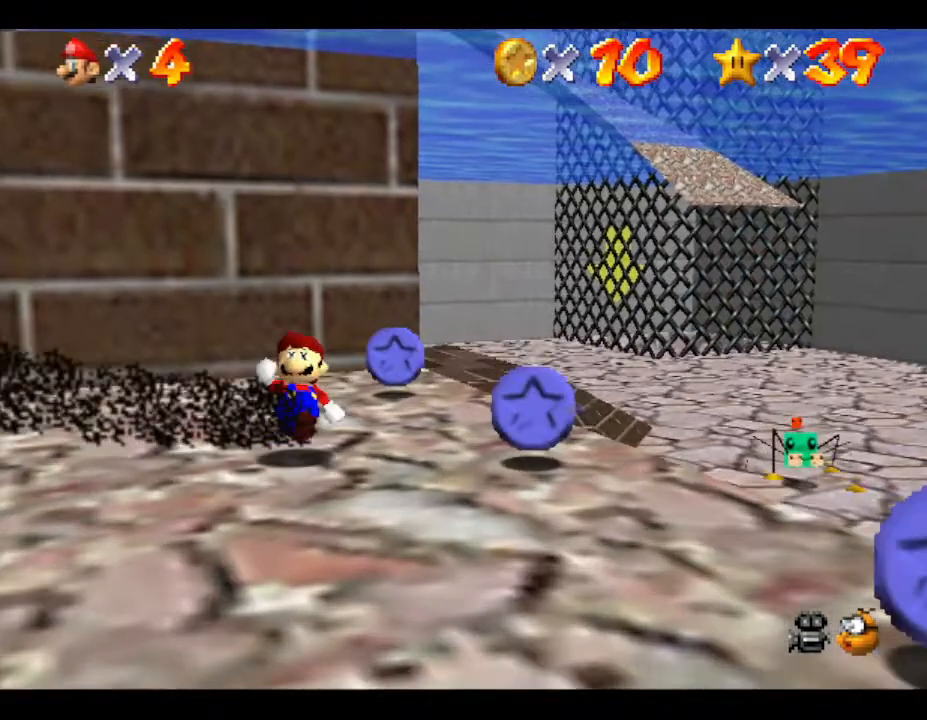
{"buttons": [], "left_stick": "down-left", "events": [[300, "left_stick", "up-left"], [450, "left_stick", "down-left"]]}
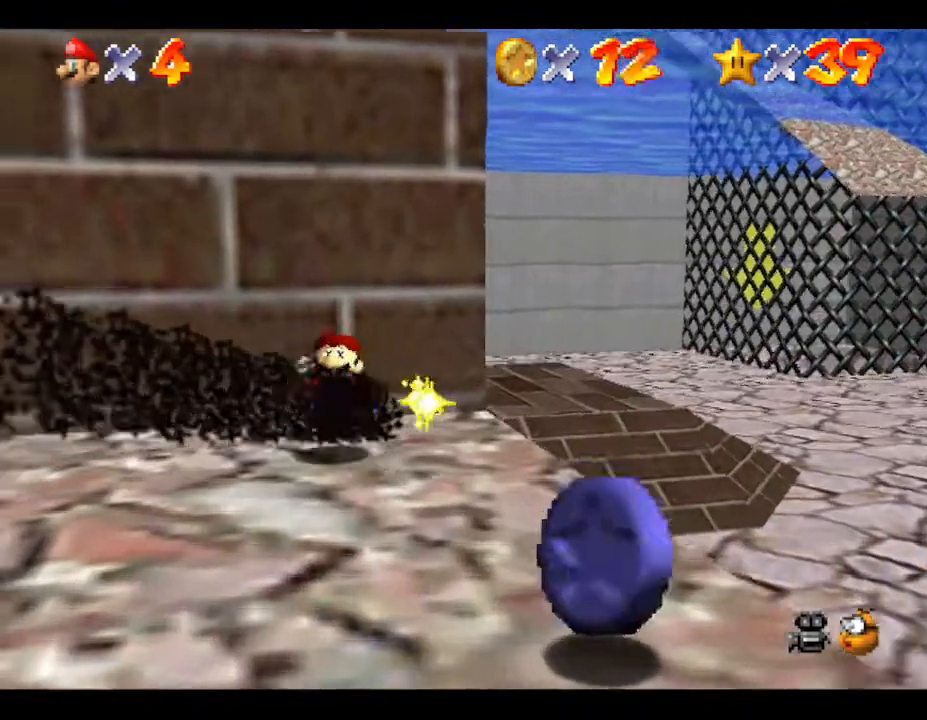
{"buttons": [], "left_stick": "down-right", "events": [[100, "left_stick", "down"], [333, "left_stick", "down-right"]]}
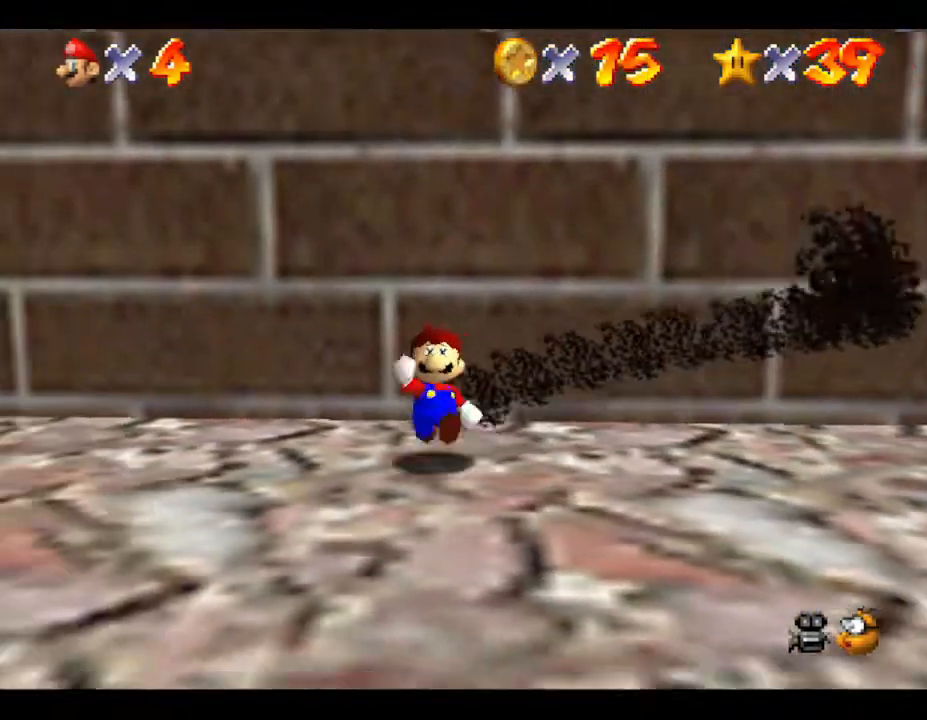
{"buttons": [], "left_stick": "right", "events": [[217, "left_stick", "right"]]}
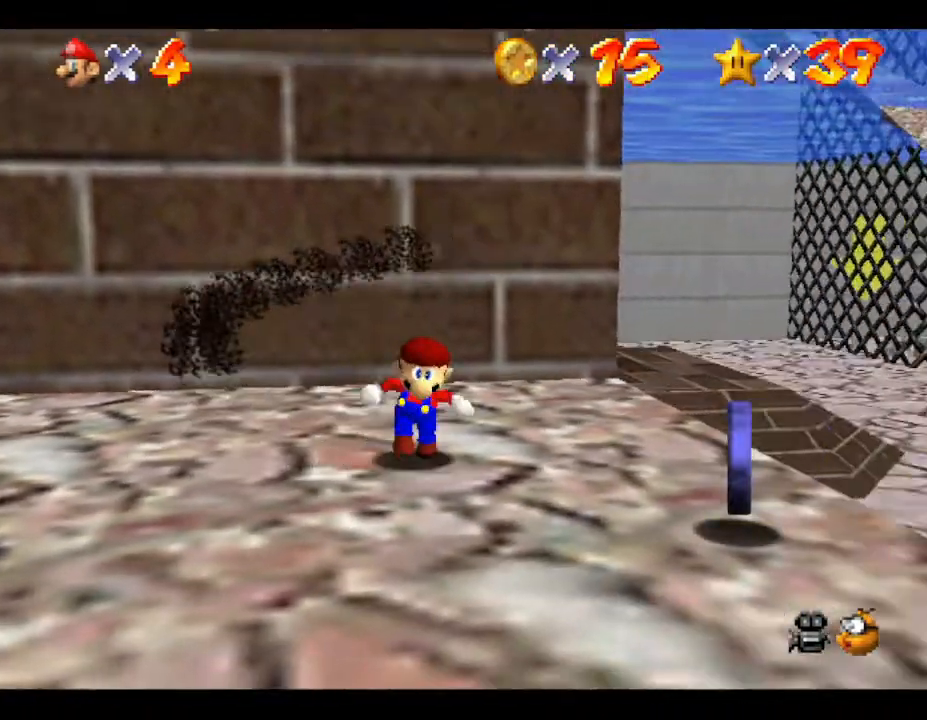
{"buttons": [], "left_stick": "down", "events": [[67, "left_stick", "down-right"], [317, "left_stick", "down"]]}
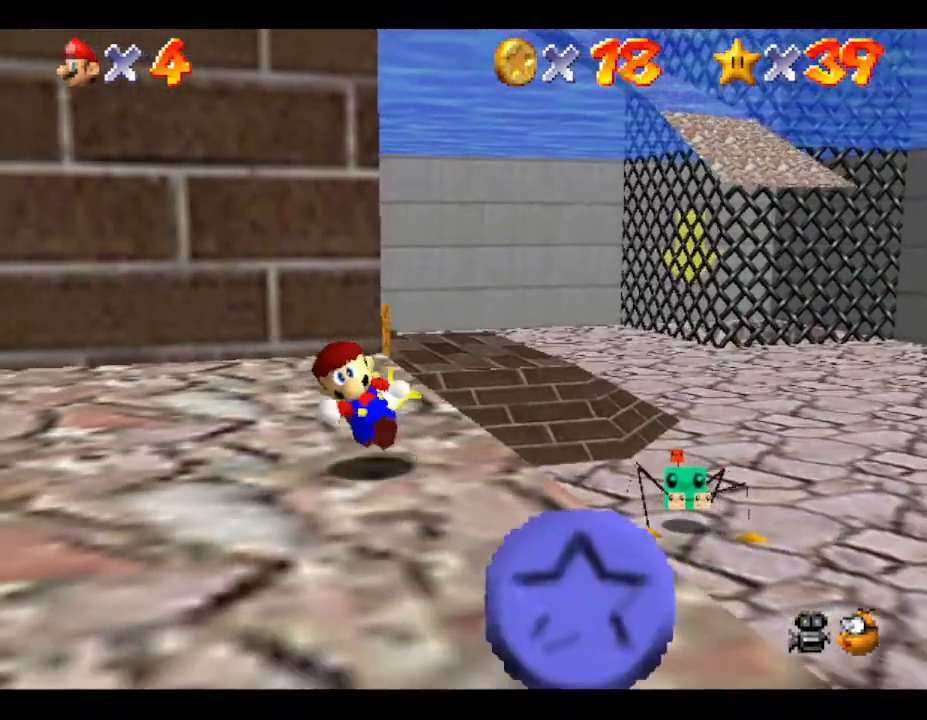
{"buttons": [], "left_stick": "down-left", "events": [[233, "left_stick", "down-right"], [450, "left_stick", "down-left"]]}
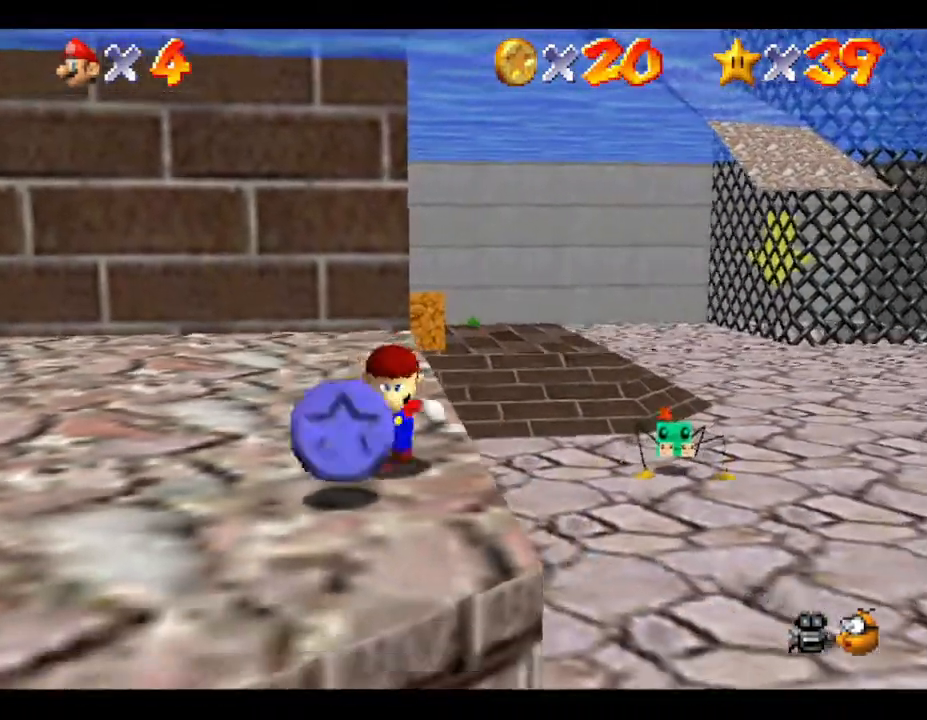
{"buttons": [], "left_stick": "down-left", "events": []}
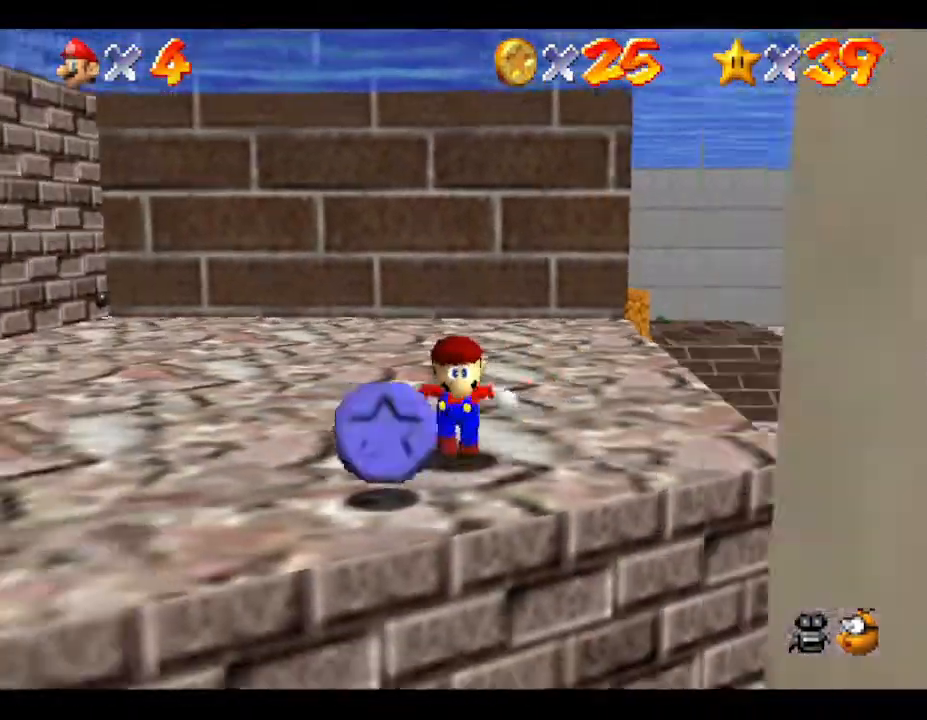
{"buttons": [], "left_stick": "down-left", "events": []}
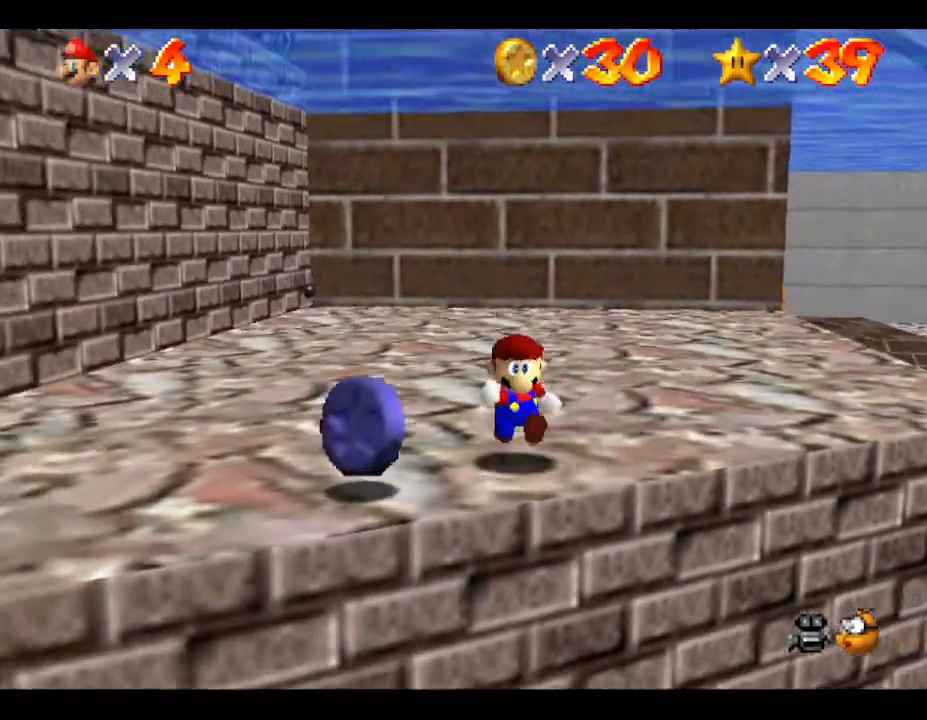
{"buttons": [], "left_stick": "down-left", "events": []}
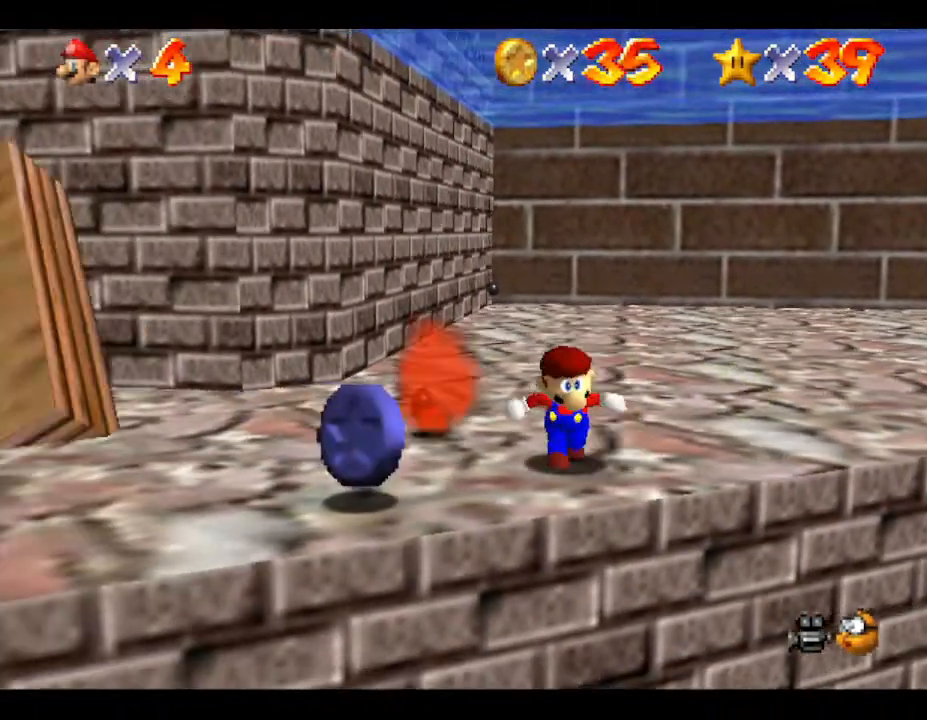
{"buttons": [], "left_stick": "down-left", "events": []}
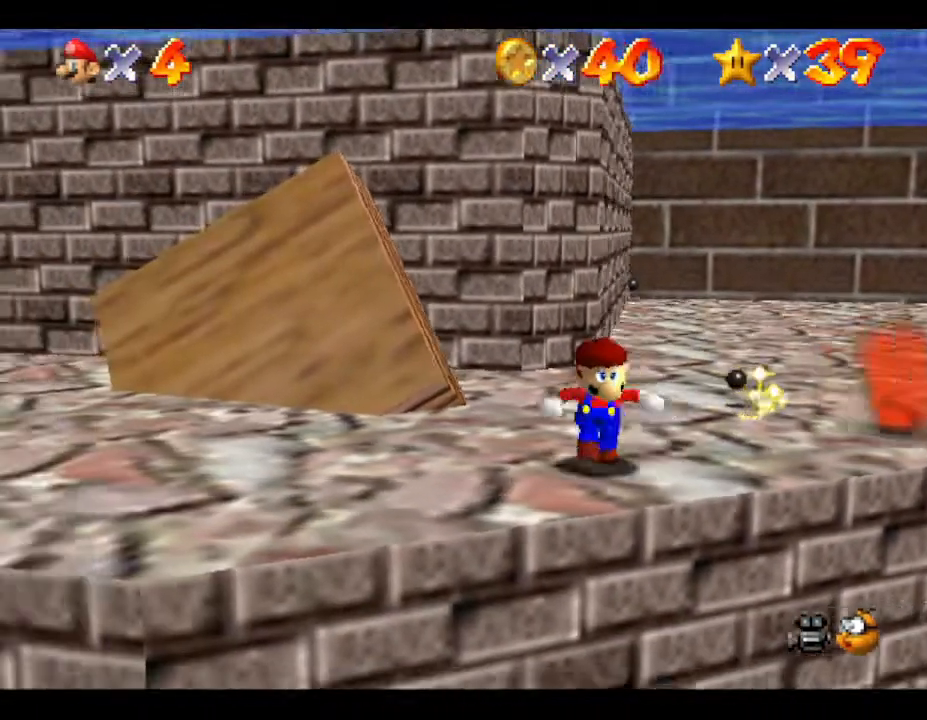
{"buttons": [], "left_stick": "up-left", "events": [[467, "left_stick", "up-left"]]}
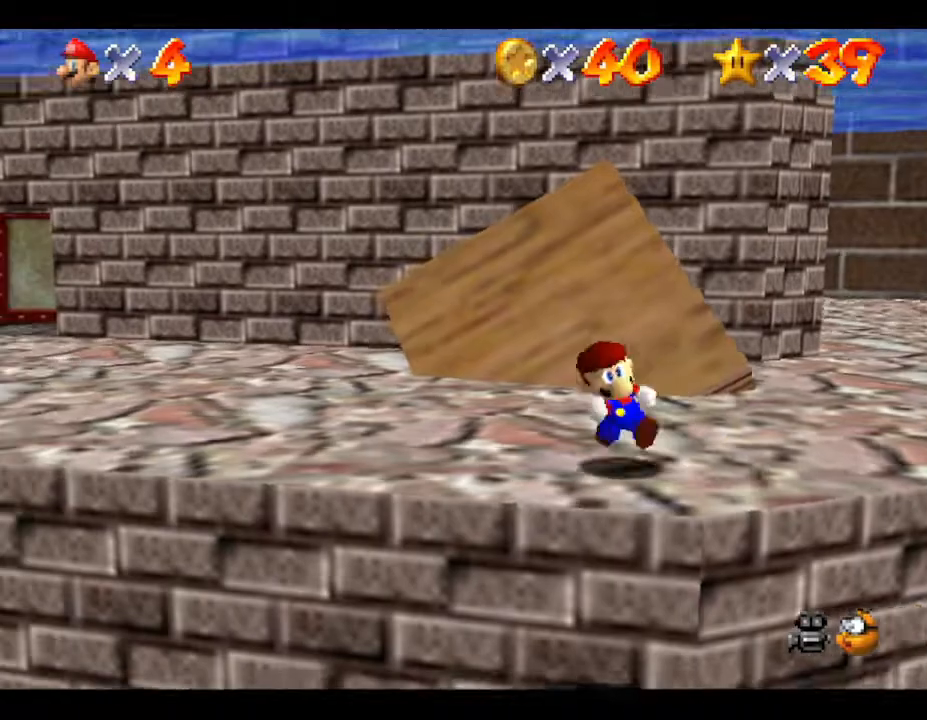
{"buttons": [], "left_stick": "up-right", "events": [[67, "left_stick", "up"], [283, "left_stick", "up-right"]]}
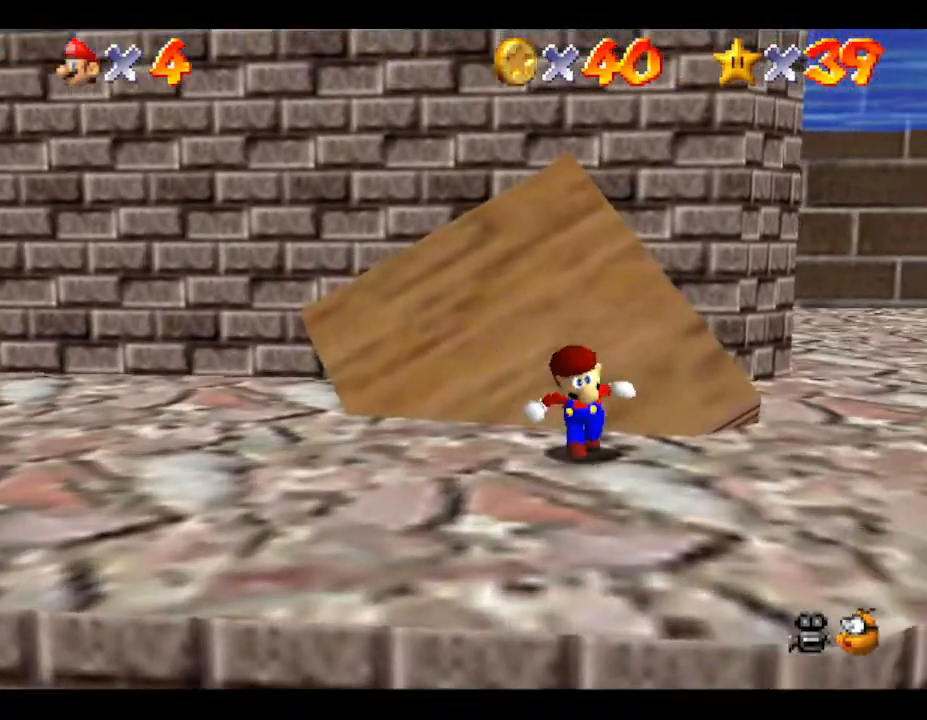
{"buttons": [], "left_stick": "up-right", "events": [[250, "C_LEFT", "down"], [450, "C_LEFT", "up"]]}
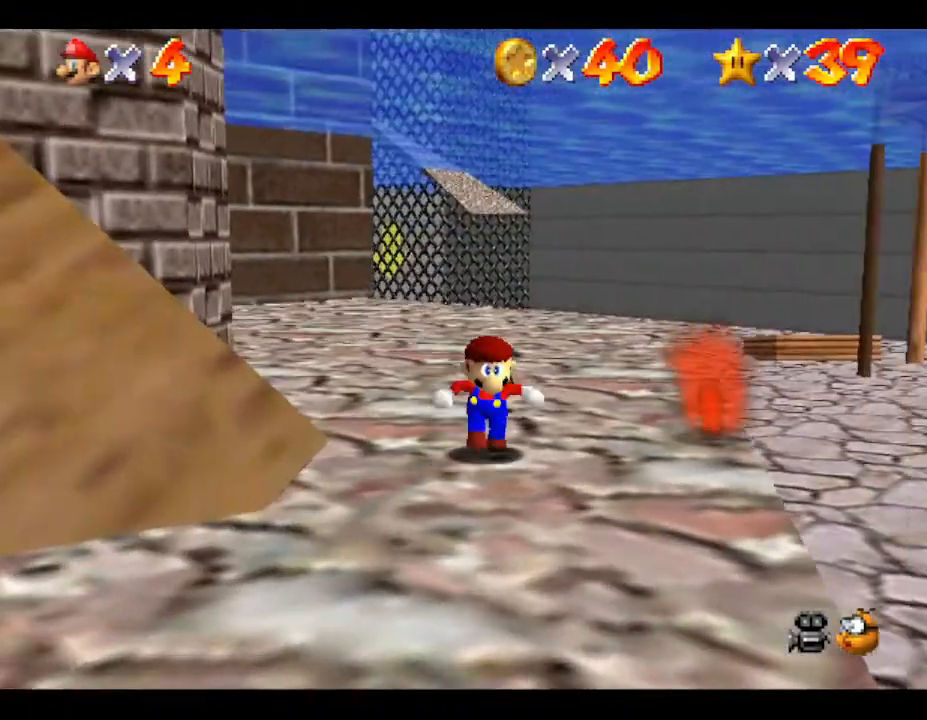
{"buttons": ["Z"], "left_stick": "up", "events": [[50, "left_stick", "up"], [483, "Z", "down"]]}
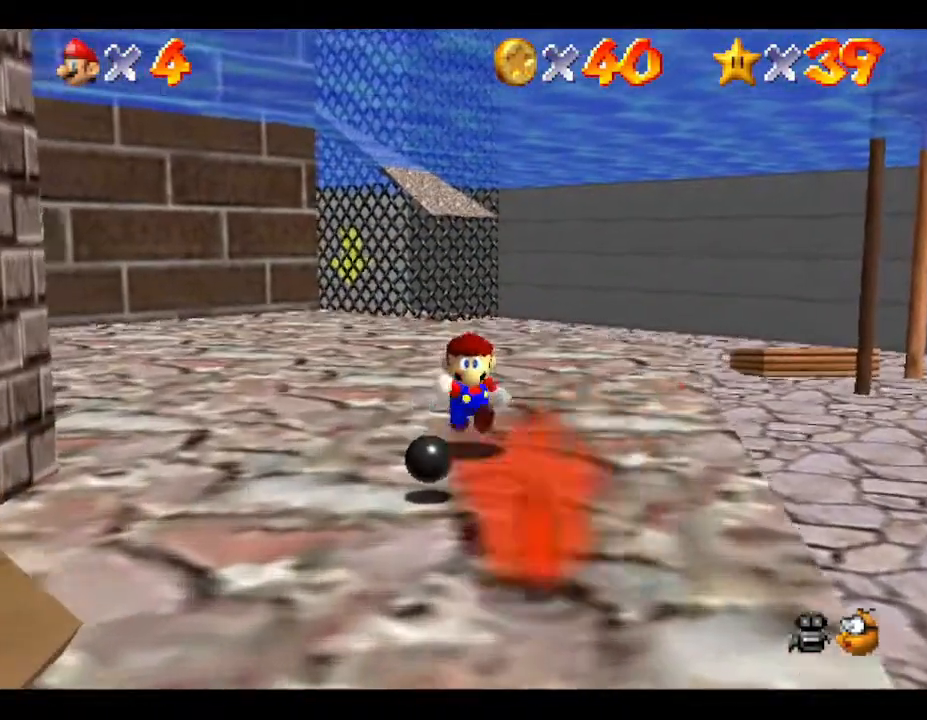
{"buttons": [], "left_stick": "up", "events": [[17, "A", "down"], [233, "Z", "up"], [333, "A", "up"]]}
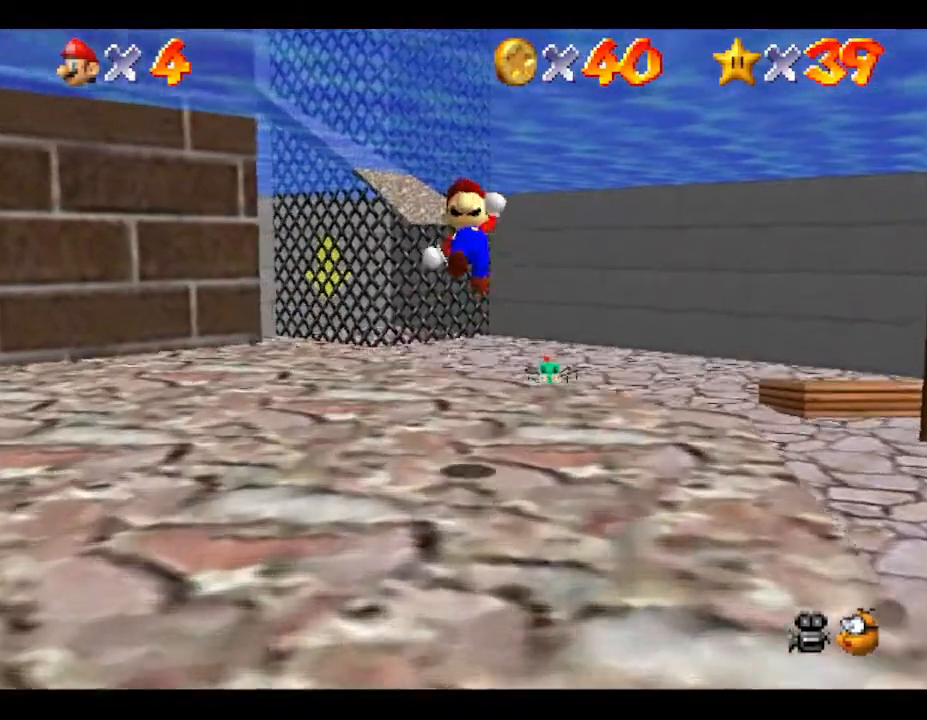
{"buttons": ["Z"], "left_stick": "up", "events": [[500, "Z", "down"]]}
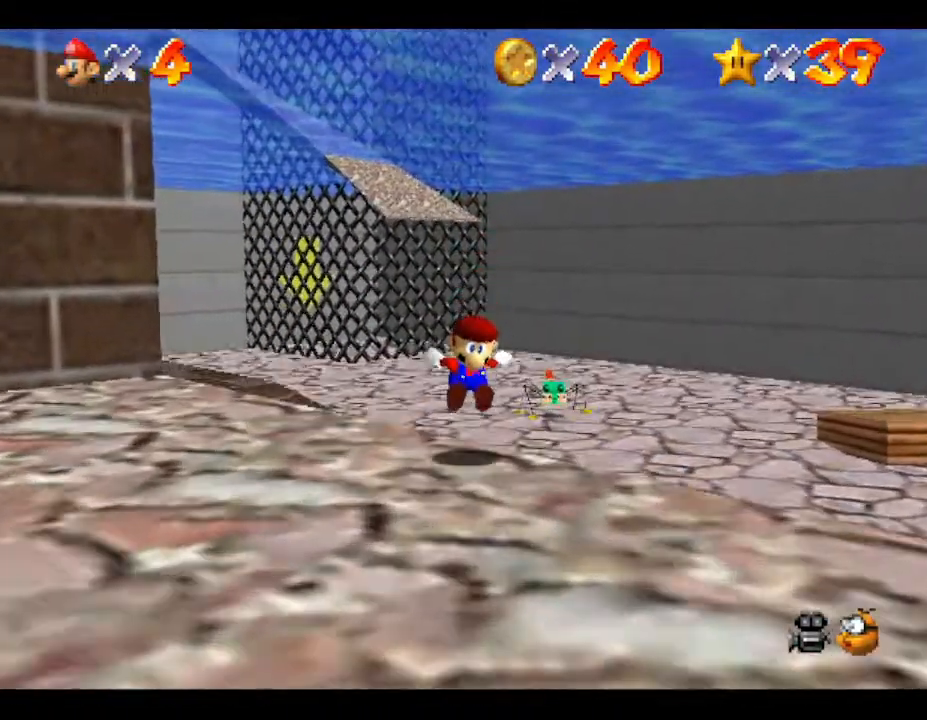
{"buttons": [], "left_stick": "up", "events": [[67, "Z", "up"], [83, "A", "down"], [250, "A", "up"]]}
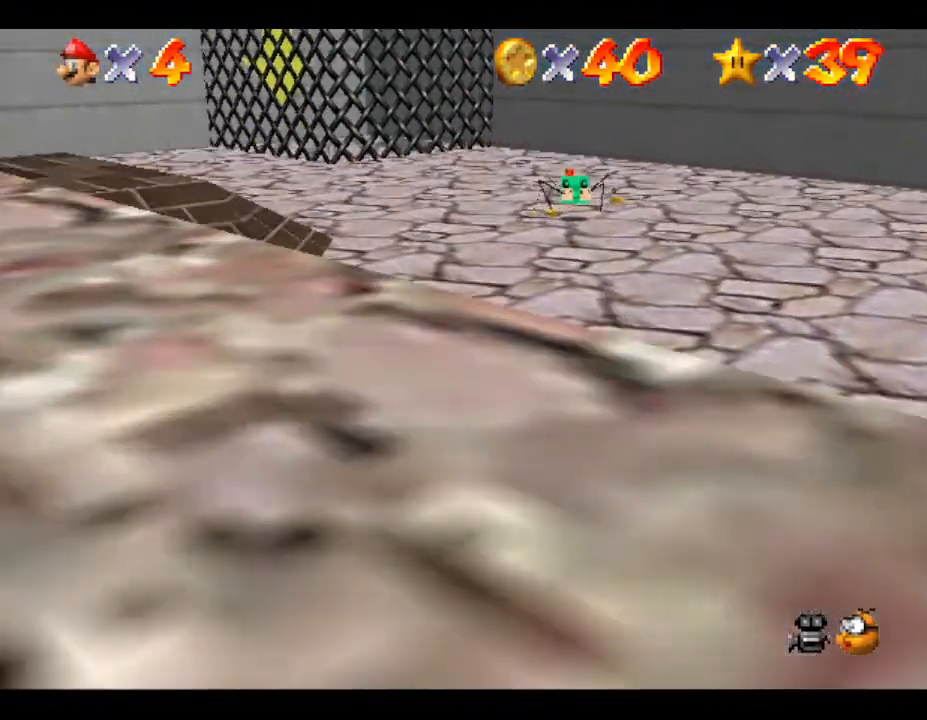
{"buttons": [], "left_stick": "up", "events": [[300, "C_RIGHT", "down"], [450, "C_RIGHT", "up"]]}
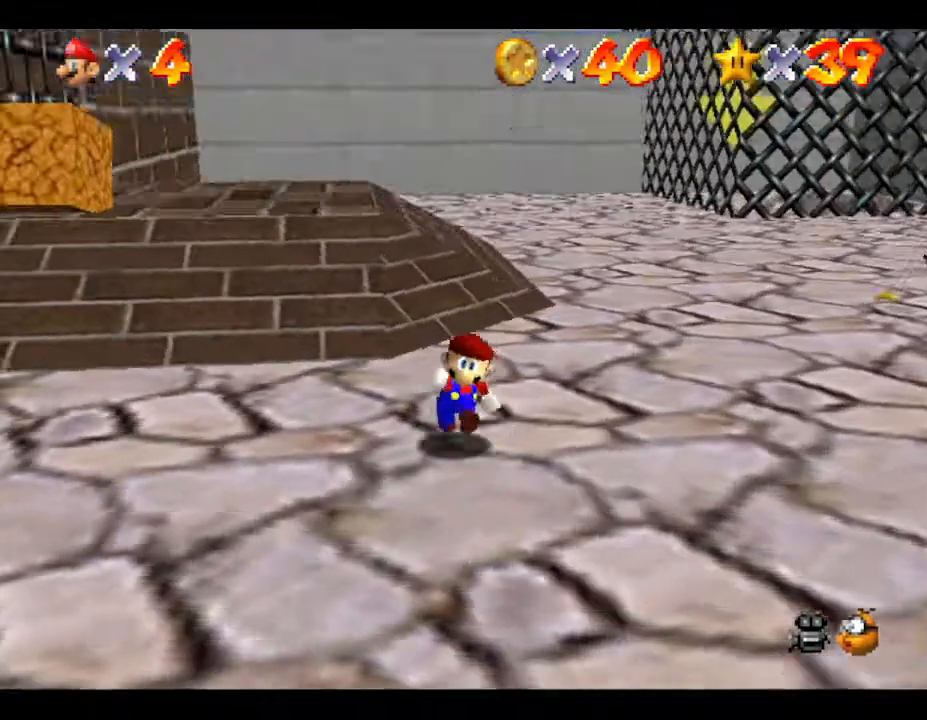
{"buttons": ["C_RIGHT"], "left_stick": "up", "events": [[500, "C_RIGHT", "down"]]}
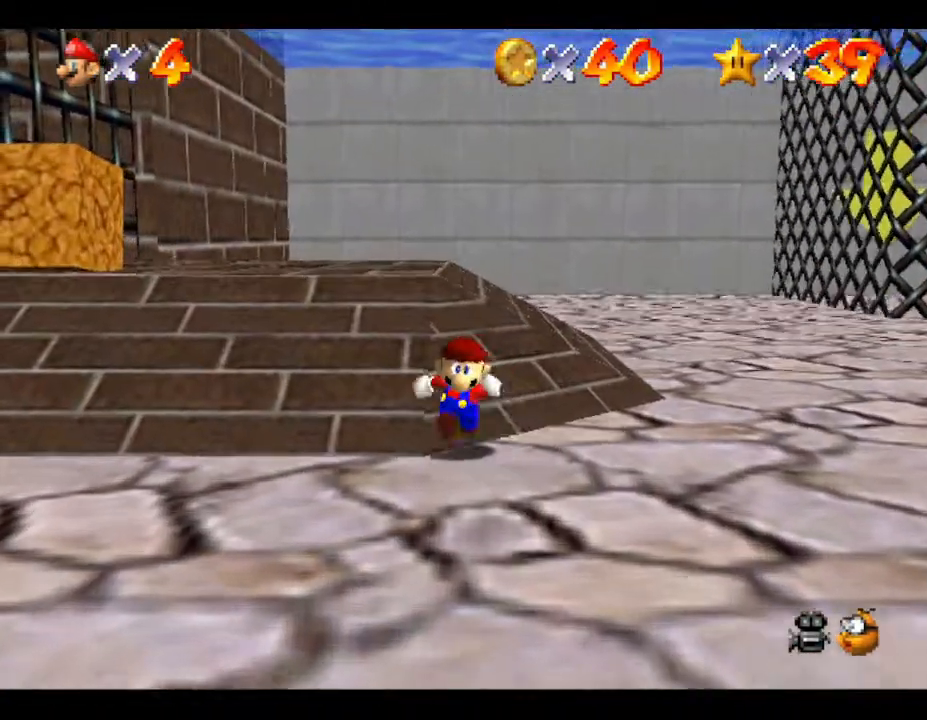
{"buttons": [], "left_stick": "up-right", "events": [[117, "C_RIGHT", "up"], [217, "left_stick", "up-right"]]}
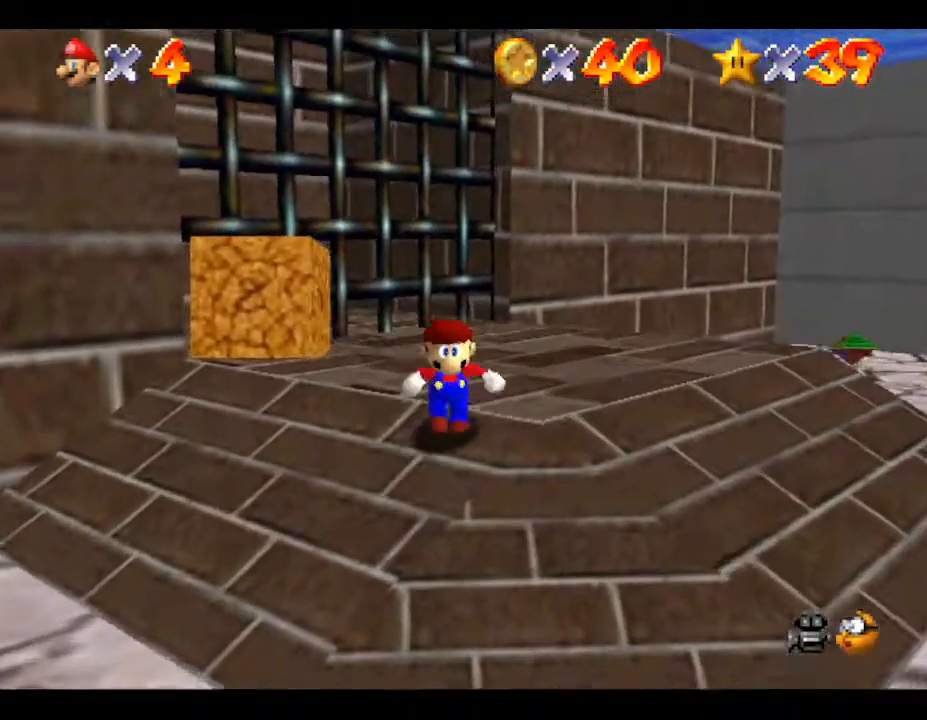
{"buttons": [], "left_stick": "up", "events": [[33, "left_stick", "up"]]}
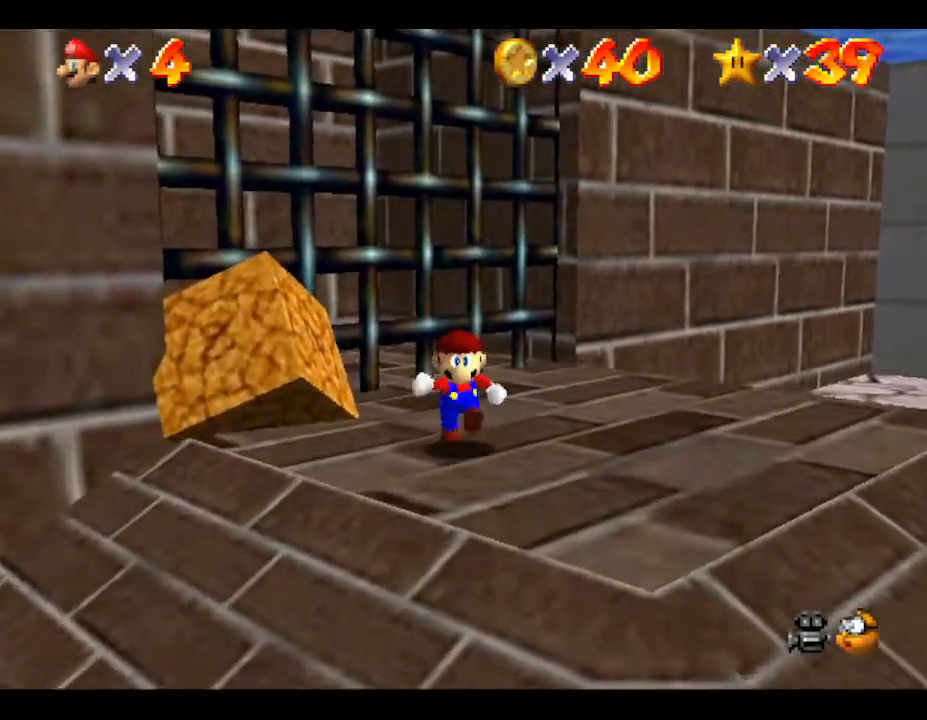
{"buttons": ["B"], "left_stick": "down-left", "events": [[67, "left_stick", "up-left"], [267, "left_stick", "down-left"], [483, "B", "down"]]}
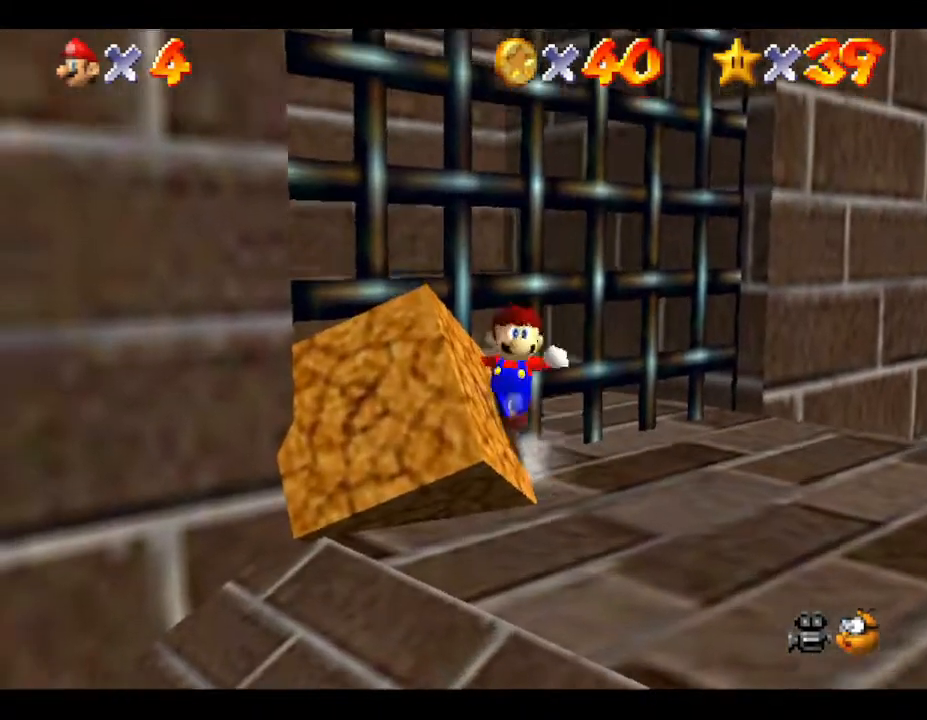
{"buttons": [], "left_stick": "left", "events": [[200, "B", "up"], [433, "left_stick", "left"]]}
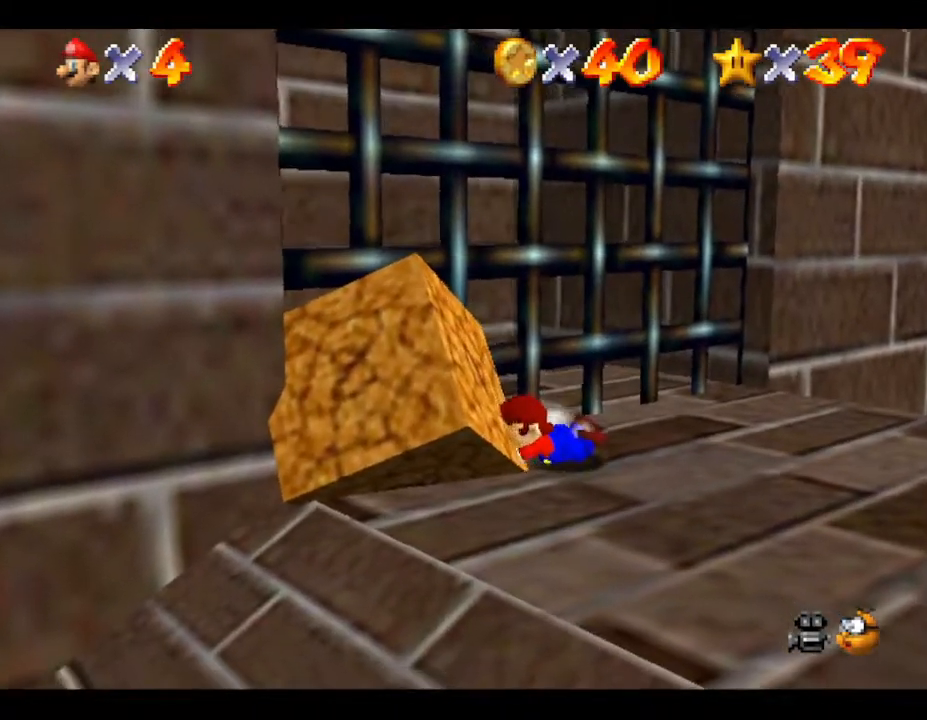
{"buttons": ["B"], "left_stick": "left", "events": [[150, "B", "down"], [317, "B", "up"], [433, "B", "down"]]}
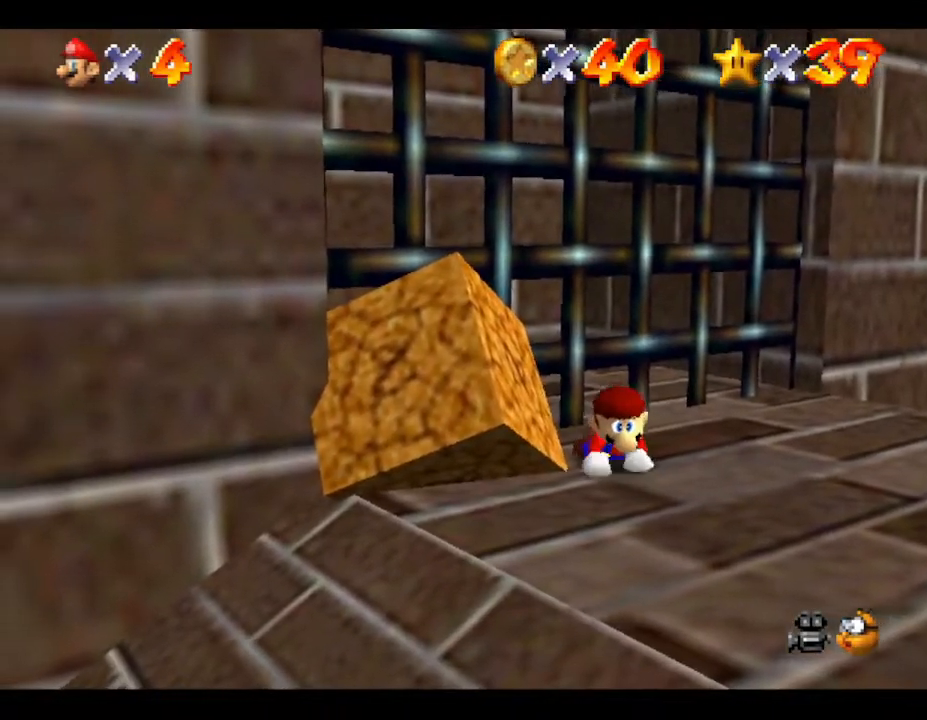
{"buttons": [], "left_stick": "left", "events": [[33, "B", "up"], [400, "B", "down"], [417, "A", "down"], [483, "A", "up"], [483, "B", "up"]]}
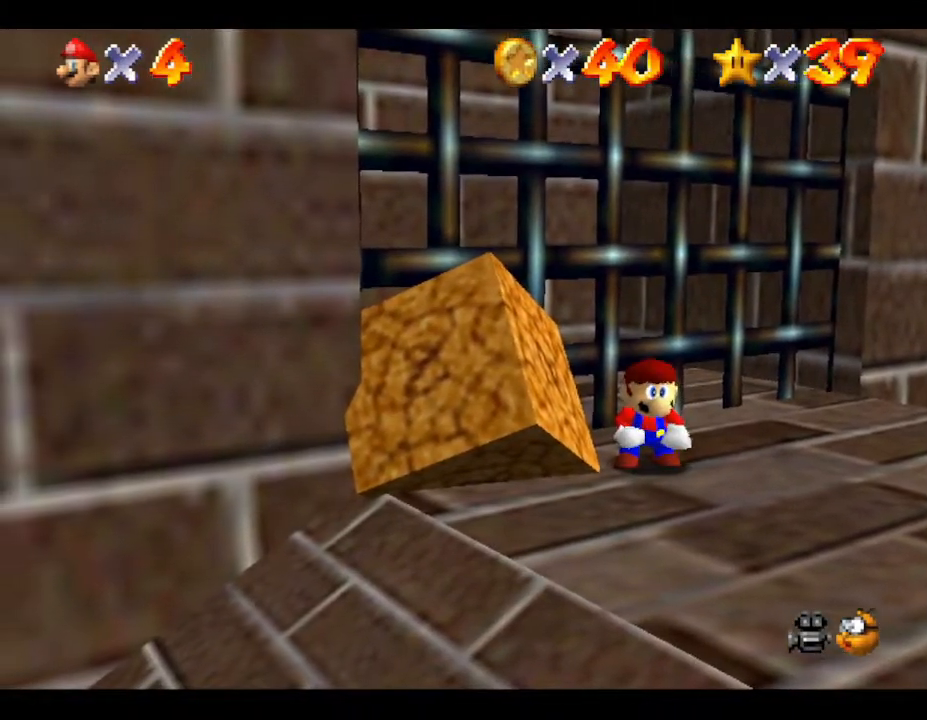
{"buttons": ["B"], "left_stick": "left", "events": [[67, "B", "down"], [167, "B", "up"], [233, "B", "down"], [333, "B", "up"], [450, "B", "down"]]}
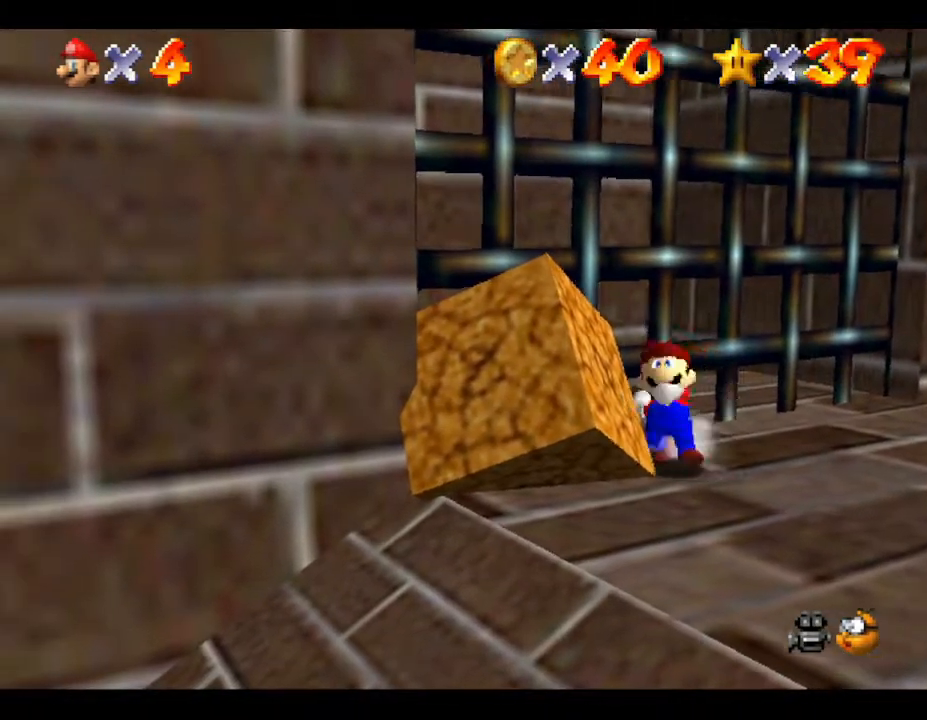
{"buttons": [], "left_stick": "left", "events": [[83, "B", "up"], [100, "B", "down"], [267, "B", "up"], [300, "B", "down"], [467, "B", "up"]]}
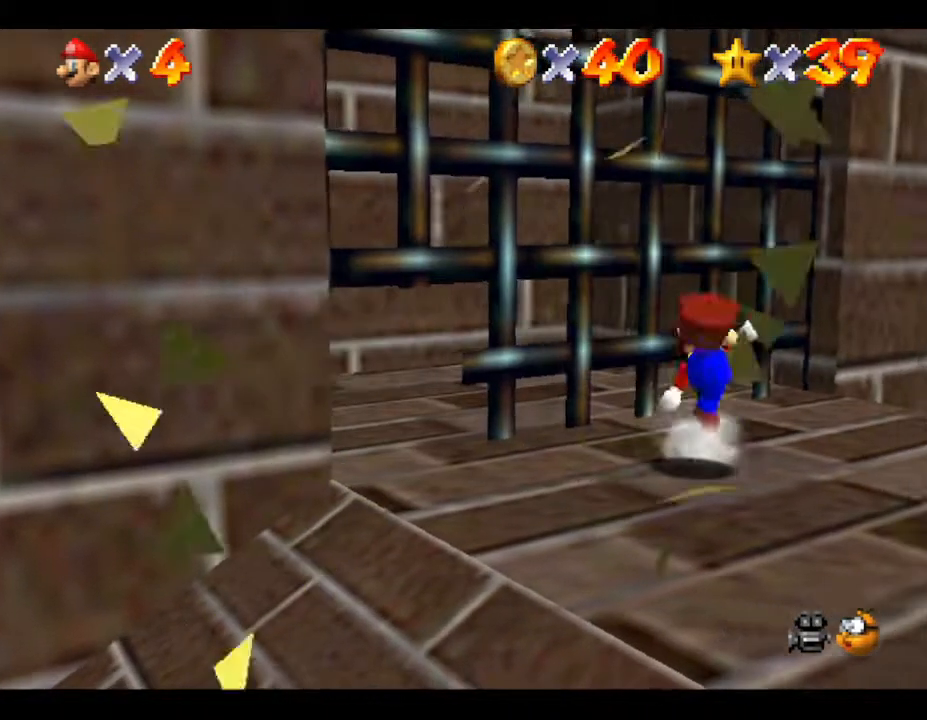
{"buttons": [], "left_stick": "left", "events": [[67, "left_stick", "center"], [250, "left_stick", "left"]]}
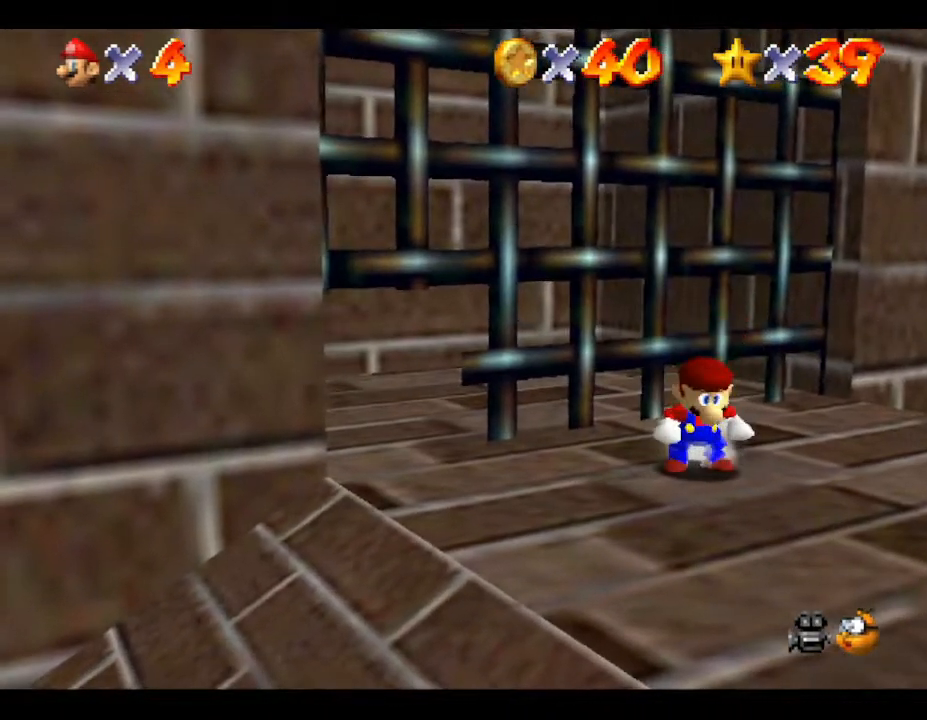
{"buttons": [], "left_stick": "down-right", "events": [[283, "left_stick", "down-left"], [483, "left_stick", "down-right"]]}
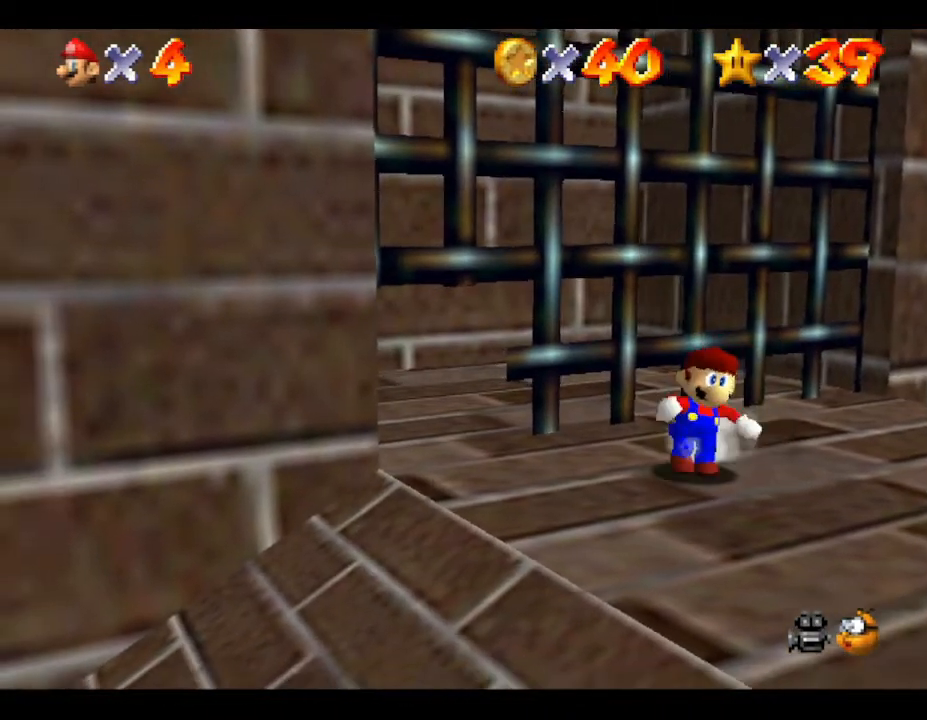
{"buttons": [], "left_stick": "down-right", "events": [[167, "C_LEFT", "down"], [333, "C_LEFT", "up"]]}